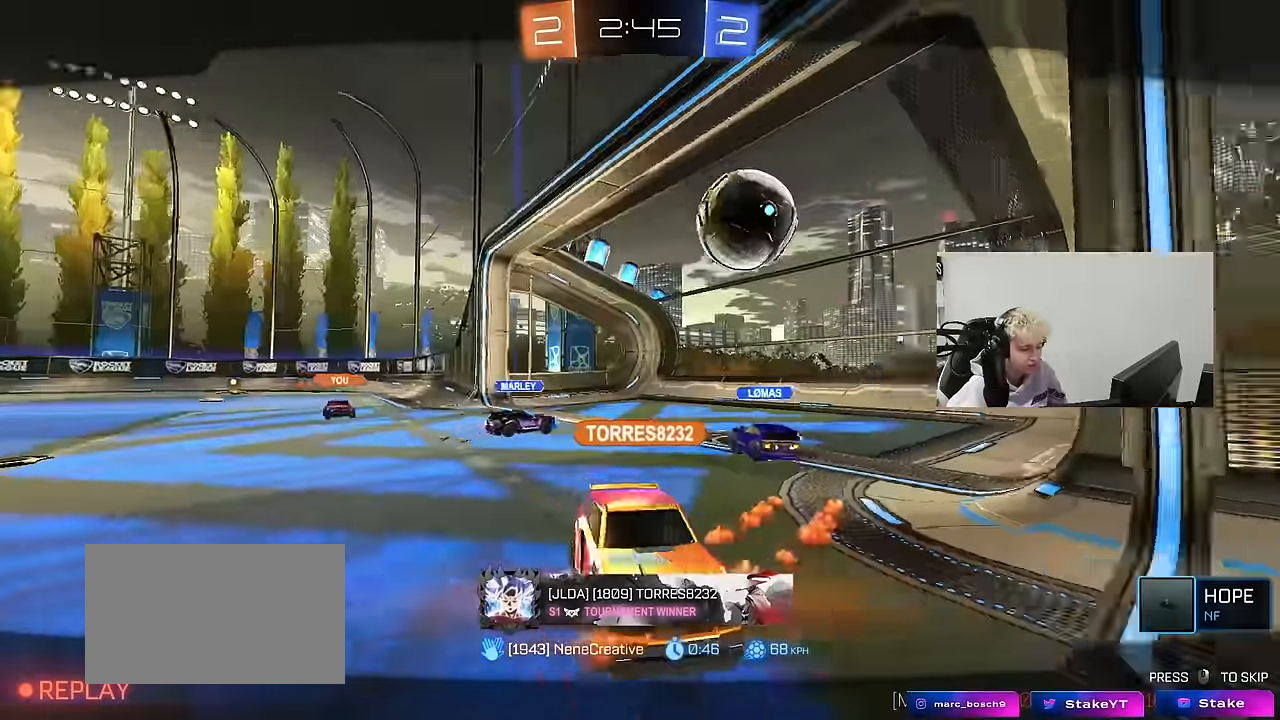
Gameplay with keyboard and mouse; each line is a JSON object with the keys and mouse buttons held at the frame after it. "events" lists presses ("down") and releases ("up") of "1", "2", "3", "4", "5", "a", "alt", "c", "caps_lock", "ctrl", "d", "e", "f", "g", "q", "r", "s", "shift", "space", "t", "tab", "v", "w", "x", "z", "mouse_left", "mouse_wheel" and "mouse_right" between this image and that frame as [ms after this image, input, new state], when the widget could be followed in between. "mouse_left", "mouse_wheel", "mouse_right" = the "left", "wheel", "right" buttons of the "mouse" list. No other keys are recorded. "wheel" means that the mouse wheel is clicked or scrolled. "mouse_move" is the direction in which the mouse moves at that frame (one of eight, or "still"), when it could be read.
{"keys": [], "mouse": ["right"], "mouse_move": "still", "events": [[66, "mouse_right", "down"], [250, "mouse_right", "up"], [333, "mouse_right", "down"]]}
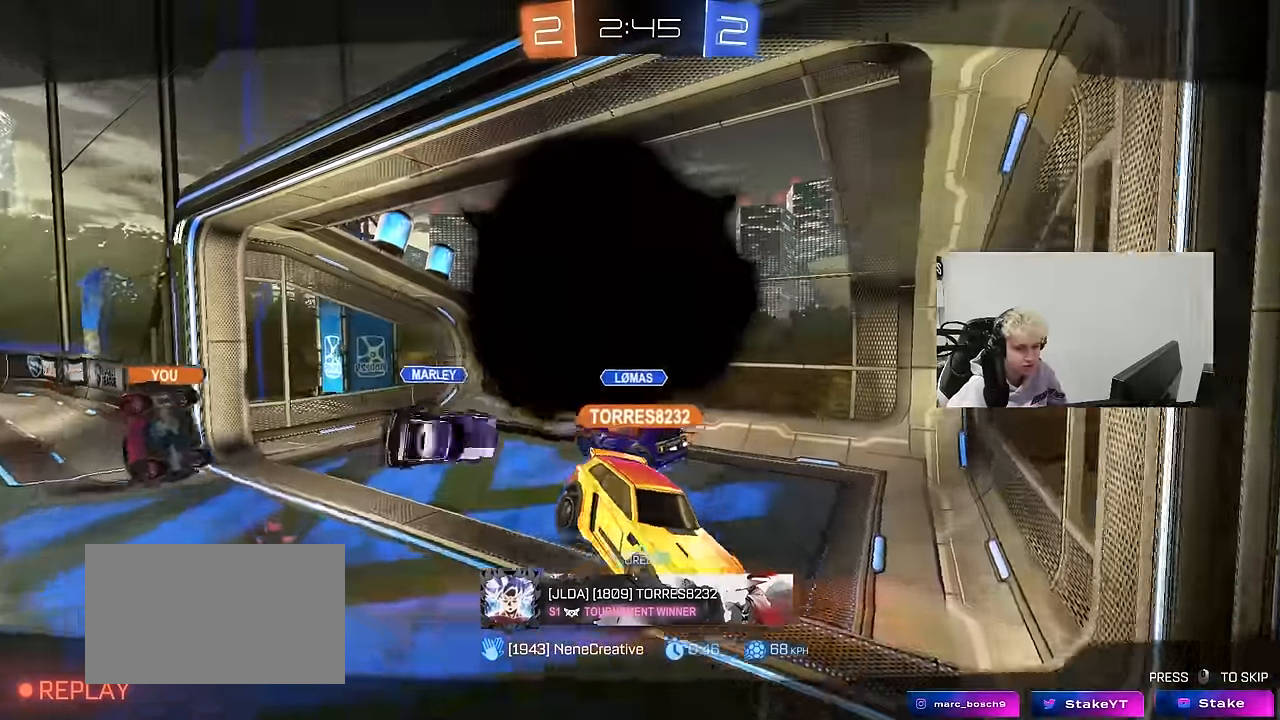
{"keys": [], "mouse": ["right"], "mouse_move": "still", "events": [[83, "mouse_right", "up"], [116, "mouse_right", "down"], [350, "mouse_right", "up"], [450, "mouse_right", "down"]]}
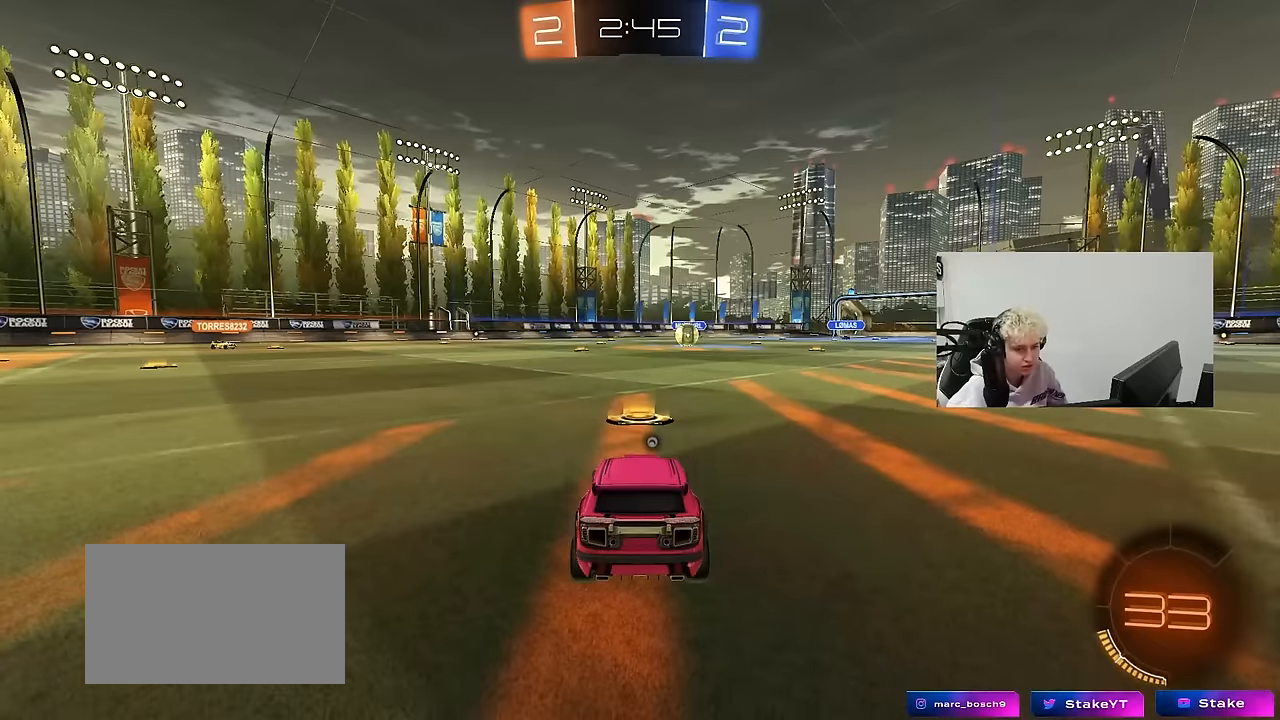
{"keys": [], "mouse": [], "mouse_move": "still", "events": [[134, "mouse_right", "up"], [234, "mouse_right", "down"], [417, "mouse_right", "up"]]}
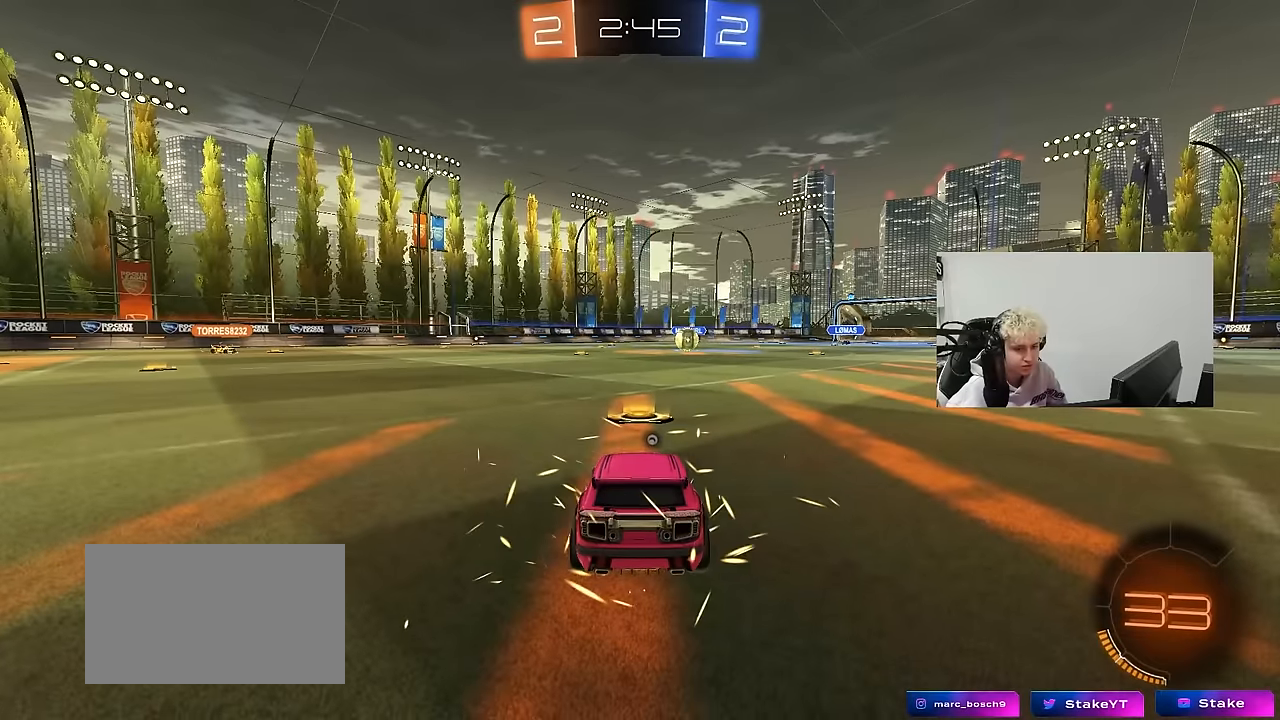
{"keys": [], "mouse": ["right"], "mouse_move": "still", "events": [[67, "mouse_right", "down"], [250, "mouse_right", "up"], [334, "mouse_right", "down"]]}
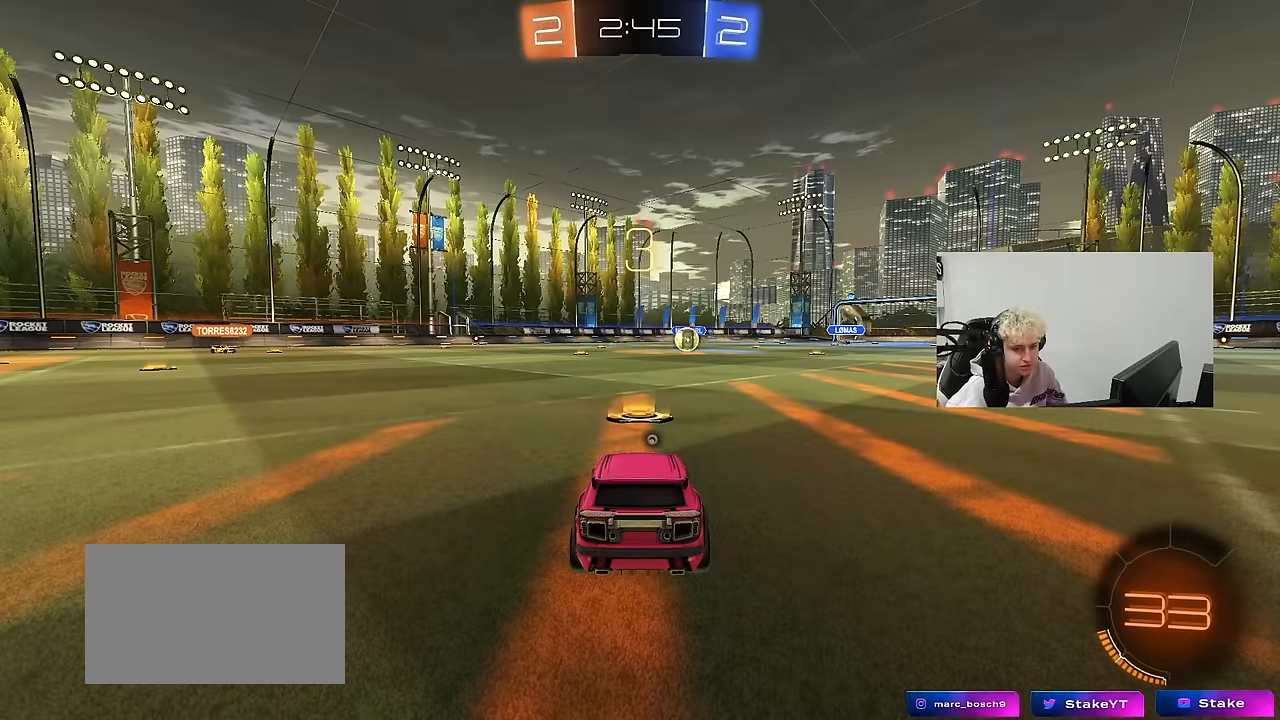
{"keys": [], "mouse": [], "mouse_move": "still", "events": [[34, "mouse_right", "up"], [167, "mouse_right", "down"], [400, "mouse_right", "up"]]}
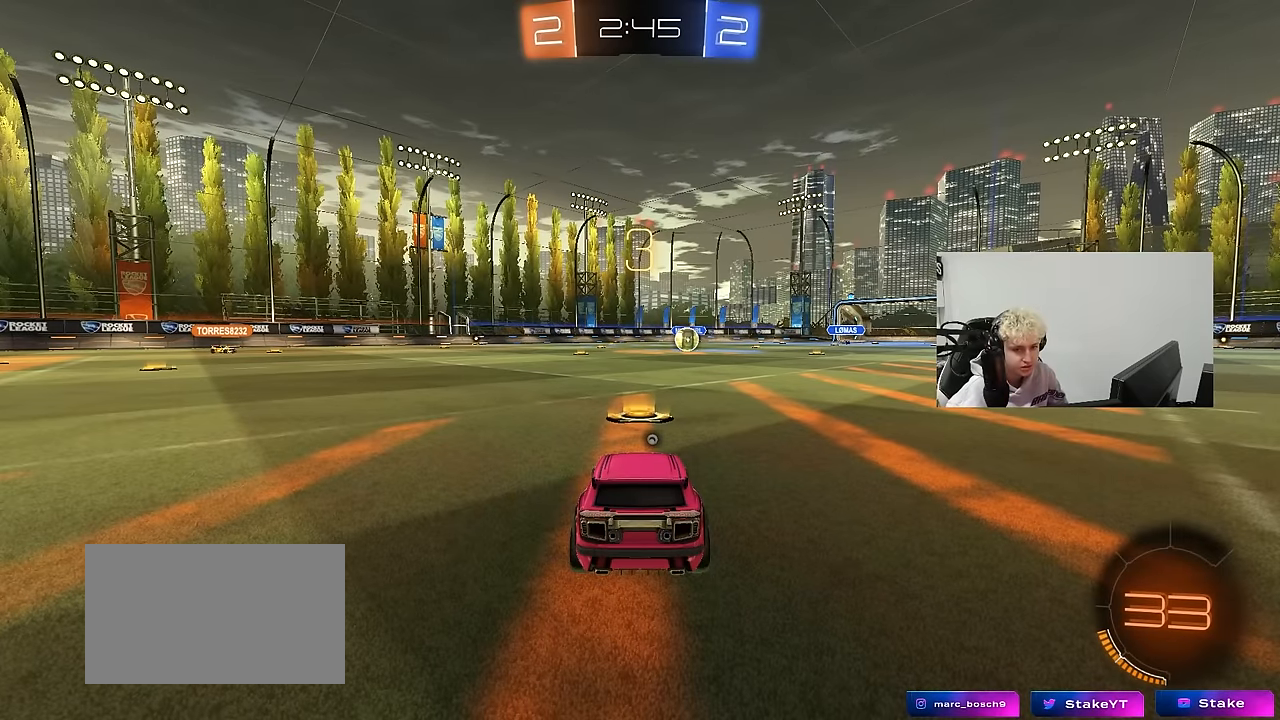
{"keys": [], "mouse": [], "mouse_move": "still", "events": []}
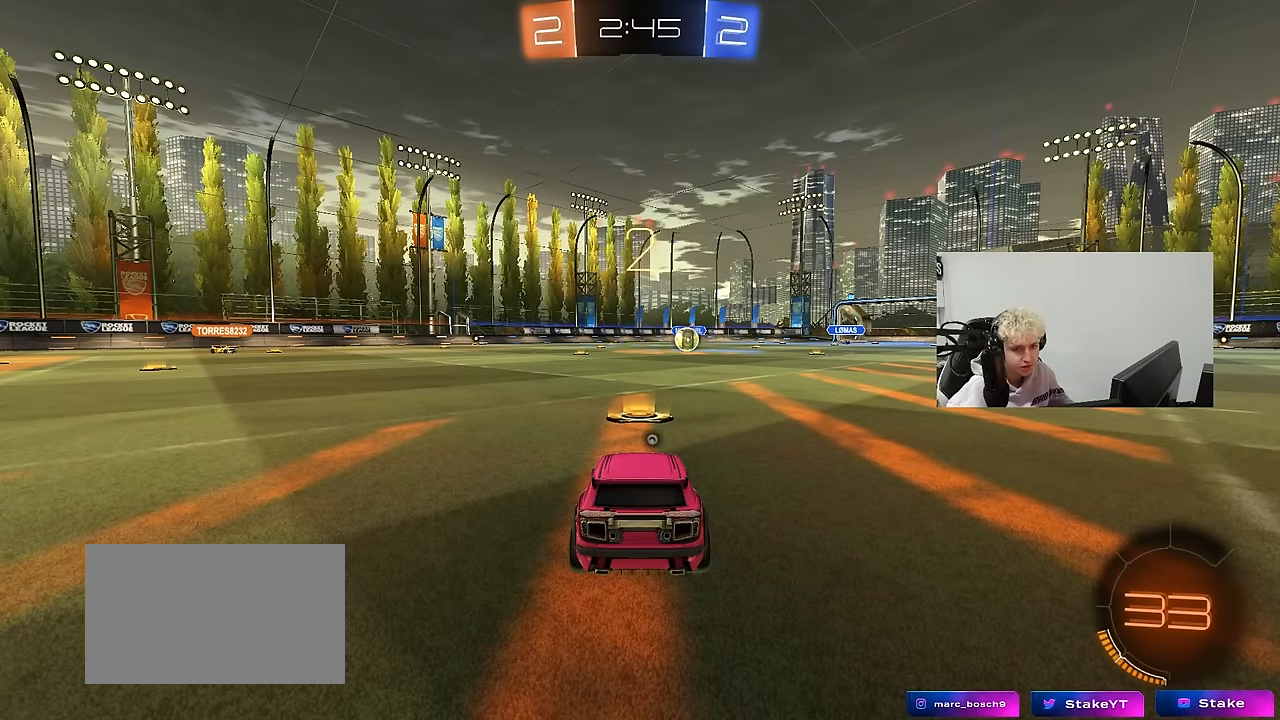
{"keys": [], "mouse": [], "mouse_move": "up", "events": []}
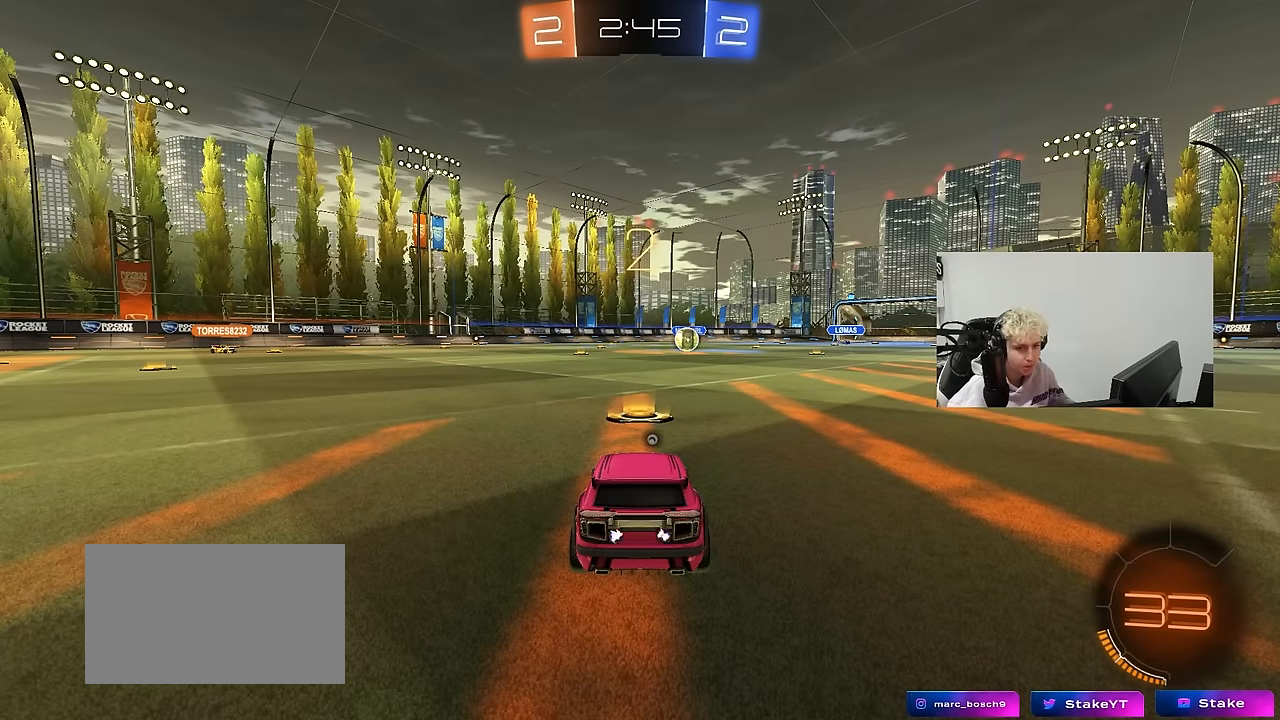
{"keys": ["w"], "mouse": ["left"], "mouse_move": "down-left", "events": [[300, "w", "down"], [450, "mouse_left", "down"]]}
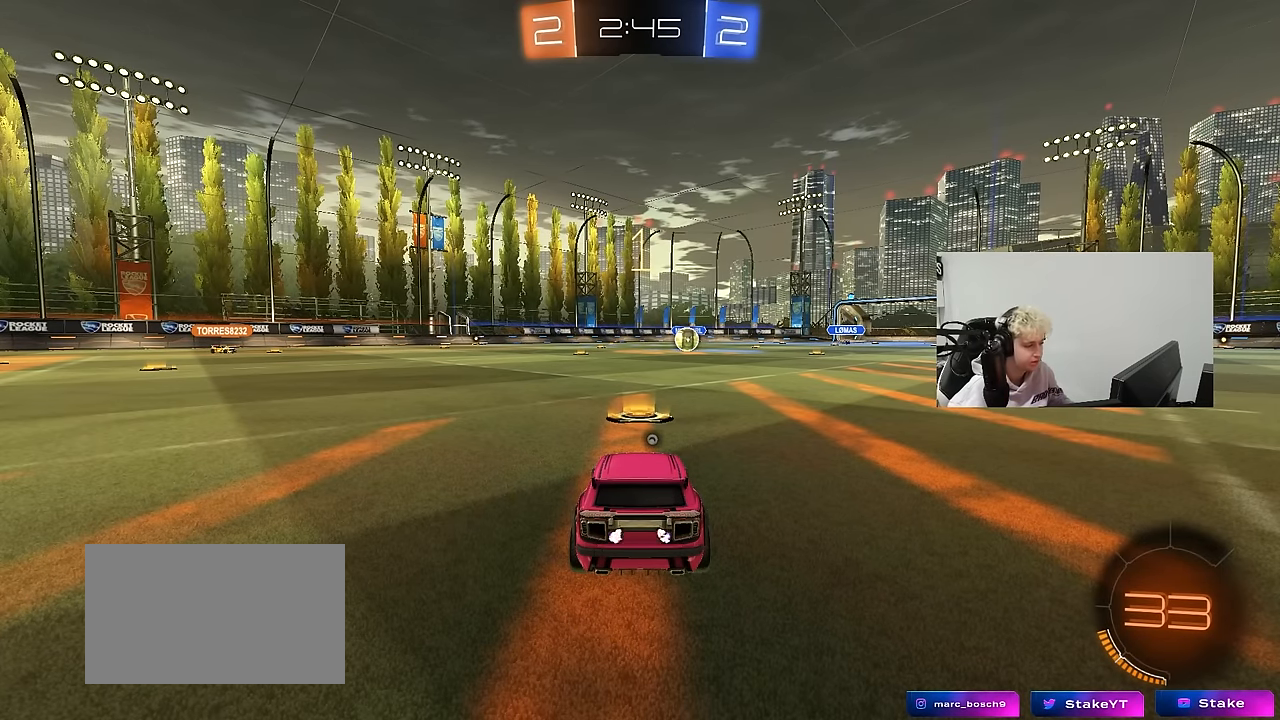
{"keys": [], "mouse": [], "mouse_move": "down-right", "events": [[50, "mouse_left", "up"], [84, "w", "up"]]}
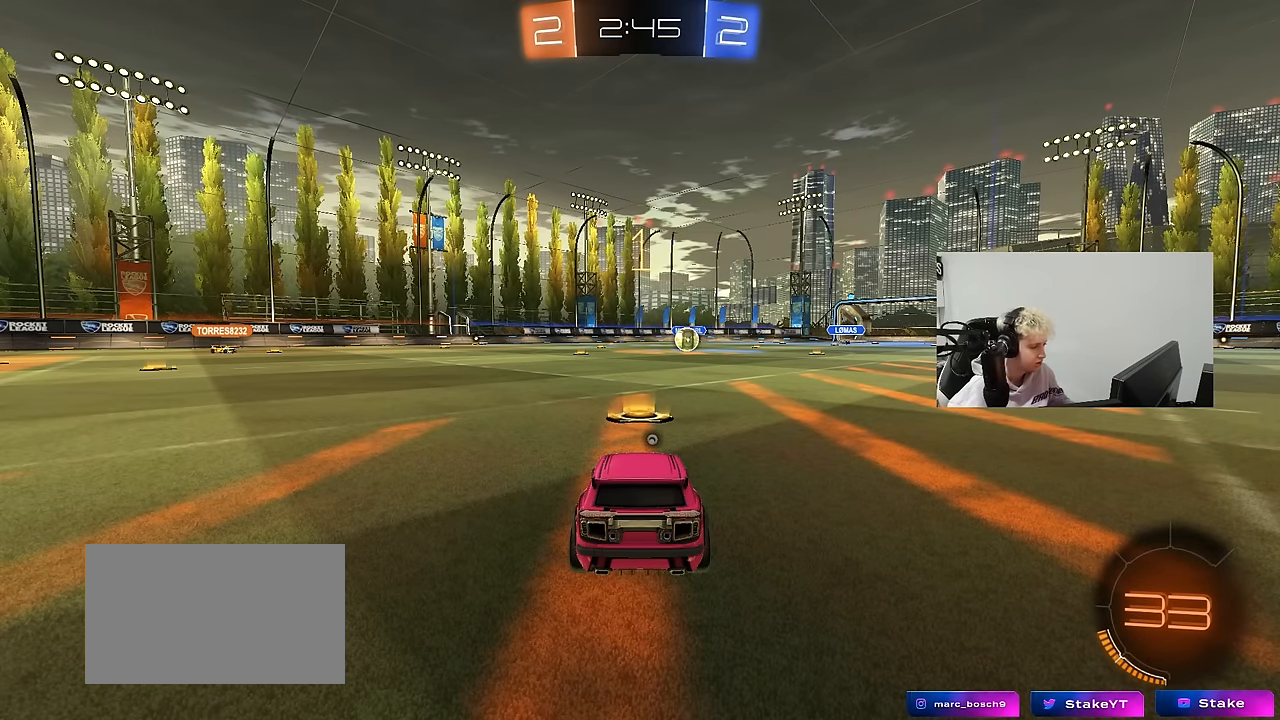
{"keys": ["a", "s"], "mouse": [], "mouse_move": "still", "events": [[67, "w", "down"], [250, "w", "up"], [300, "s", "down"], [384, "a", "down"]]}
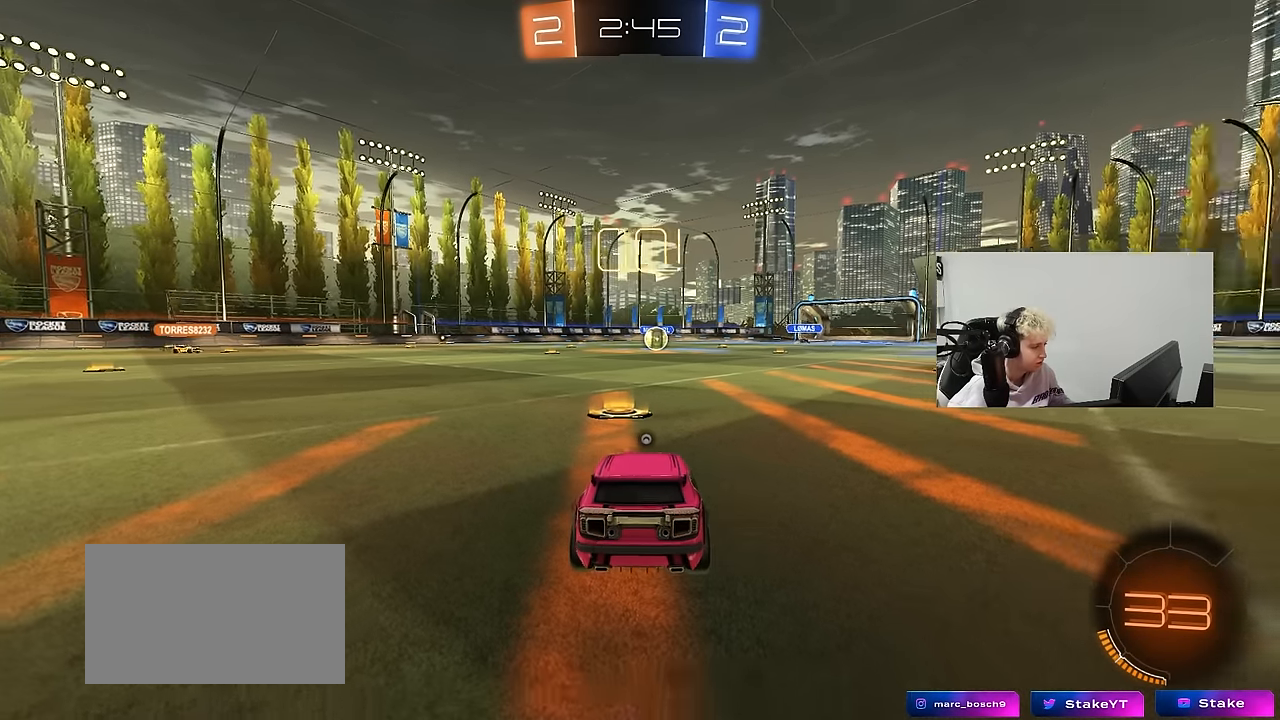
{"keys": [], "mouse": [], "mouse_move": "still", "events": [[67, "a", "up"], [117, "mouse_right", "down"], [217, "mouse_right", "up"], [267, "mouse_right", "down"], [317, "space", "down"], [450, "mouse_right", "up"], [450, "s", "up"], [500, "space", "up"]]}
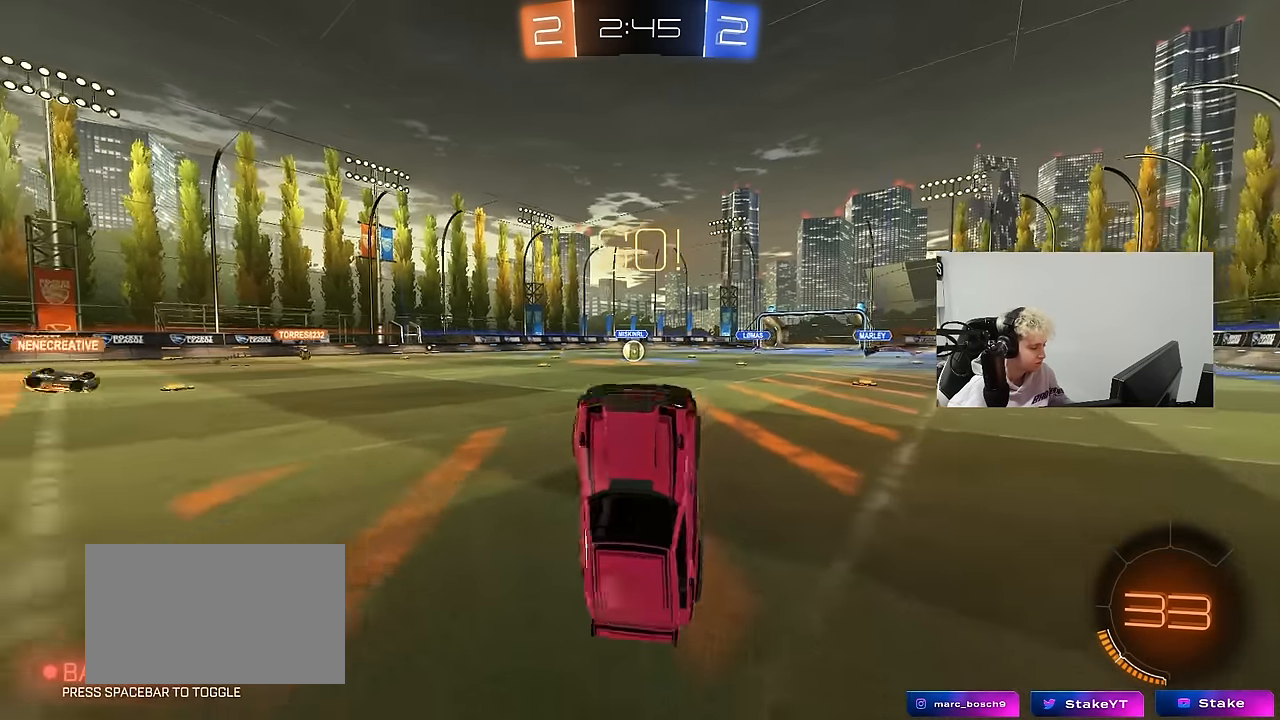
{"keys": ["d", "shift", "w"], "mouse": ["left"], "mouse_move": "still", "events": [[50, "d", "down"], [50, "mouse_left", "down"], [50, "shift", "down"], [84, "w", "down"]]}
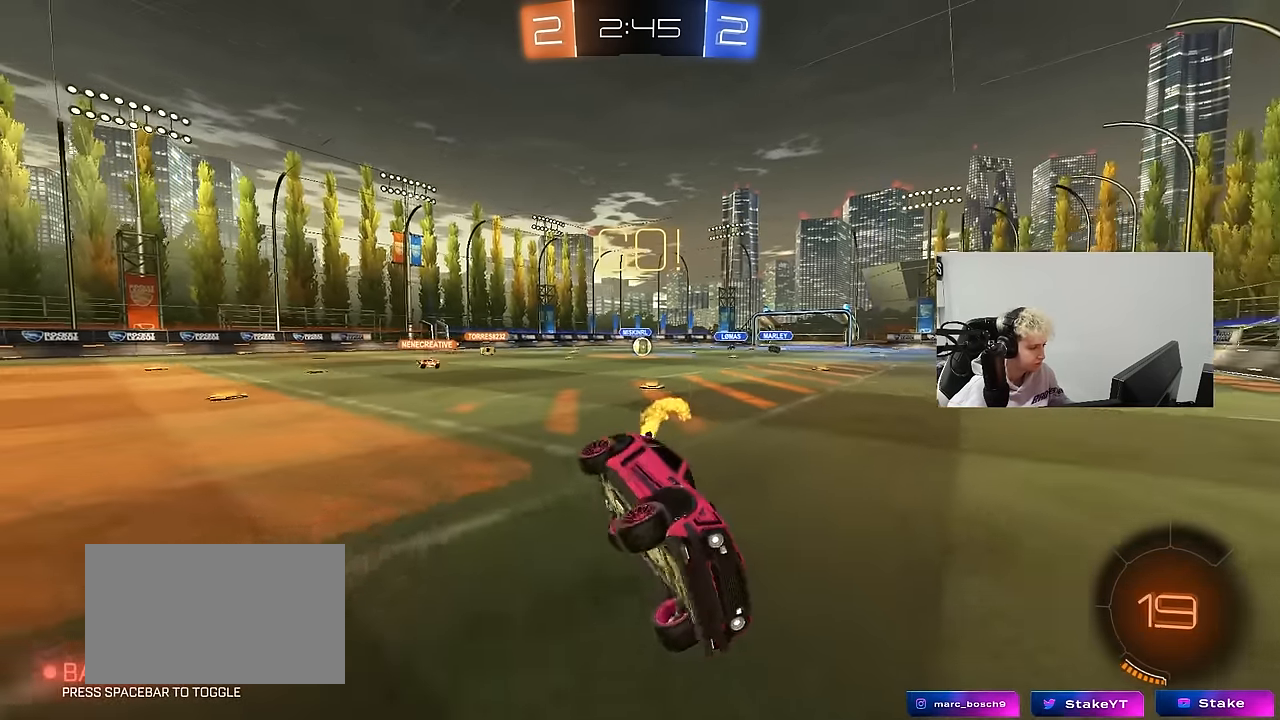
{"keys": ["d", "w"], "mouse": [], "mouse_move": "still", "events": [[50, "shift", "up"], [250, "mouse_left", "up"], [384, "shift", "down"], [484, "shift", "up"]]}
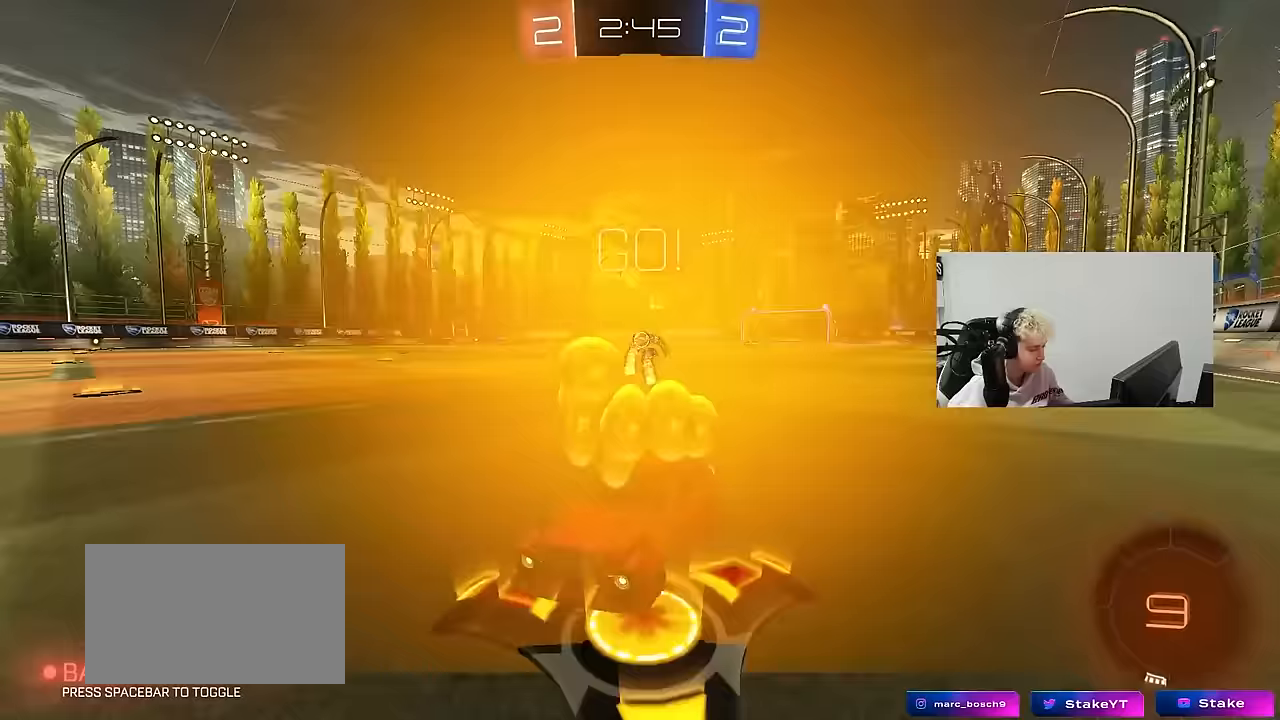
{"keys": ["d", "w"], "mouse": [], "mouse_move": "still", "events": []}
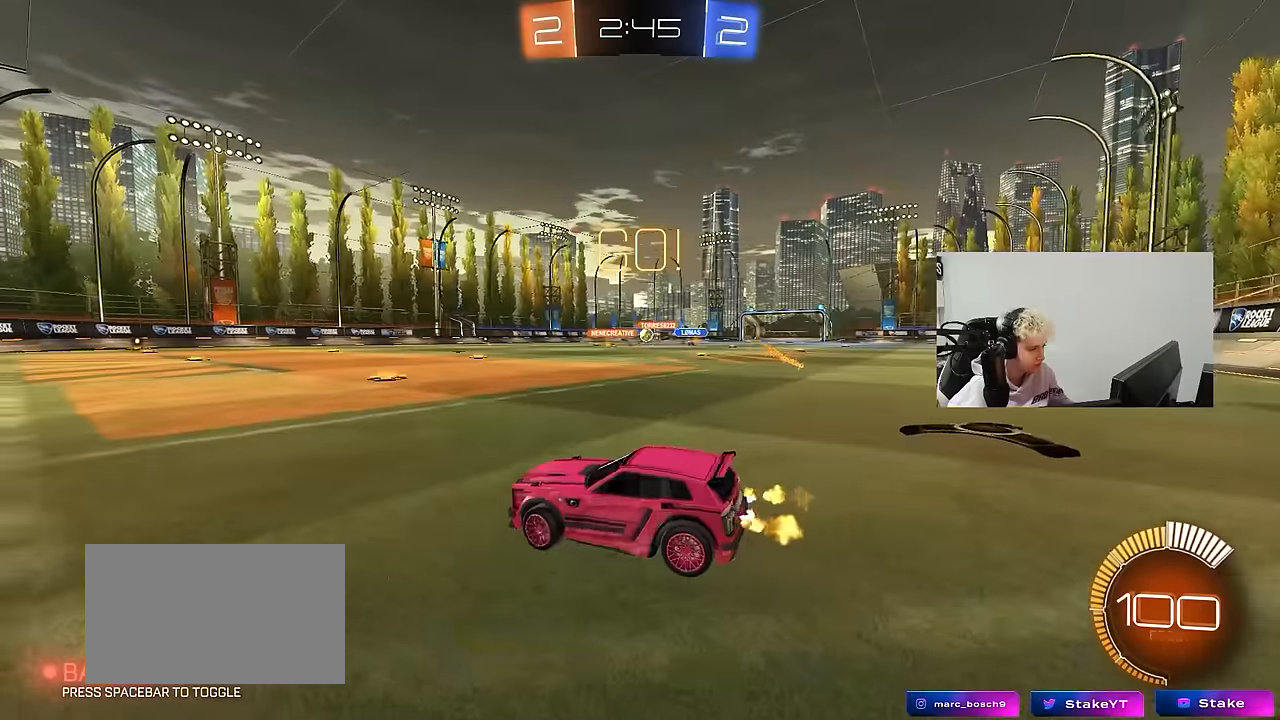
{"keys": ["d", "w"], "mouse": ["left"], "mouse_move": "still", "events": [[50, "d", "up"], [83, "mouse_left", "down"], [183, "d", "down"], [317, "d", "up"], [417, "d", "down"]]}
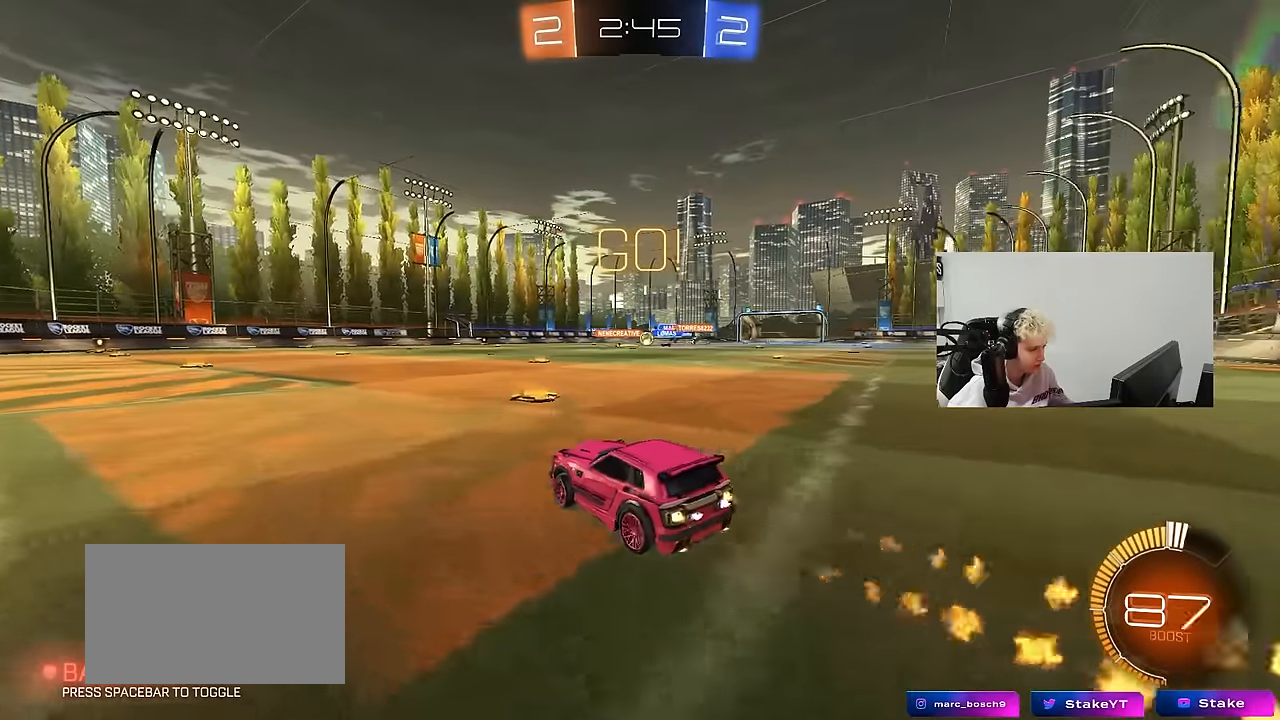
{"keys": ["w"], "mouse": [], "mouse_move": "still", "events": [[117, "d", "up"], [117, "mouse_left", "up"], [300, "d", "down"], [433, "d", "up"]]}
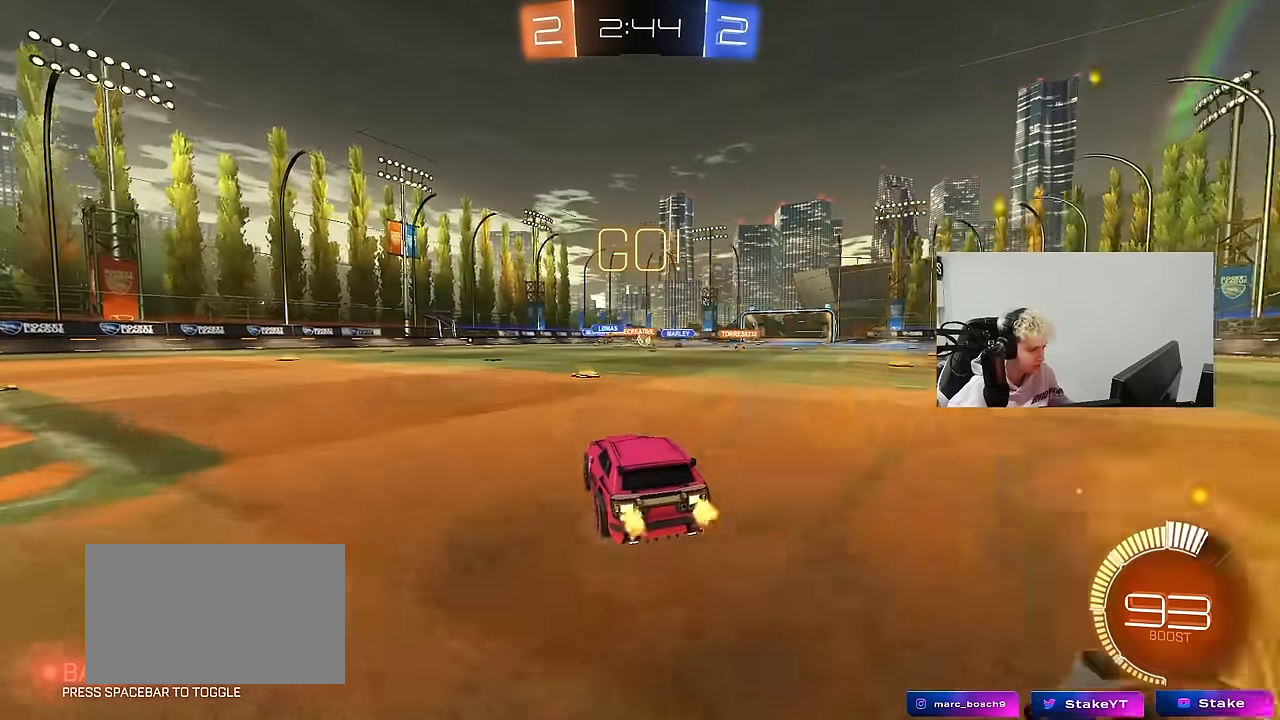
{"keys": ["w"], "mouse": [], "mouse_move": "still", "events": [[117, "mouse_left", "down"], [317, "d", "down"], [400, "mouse_left", "up"], [500, "d", "up"]]}
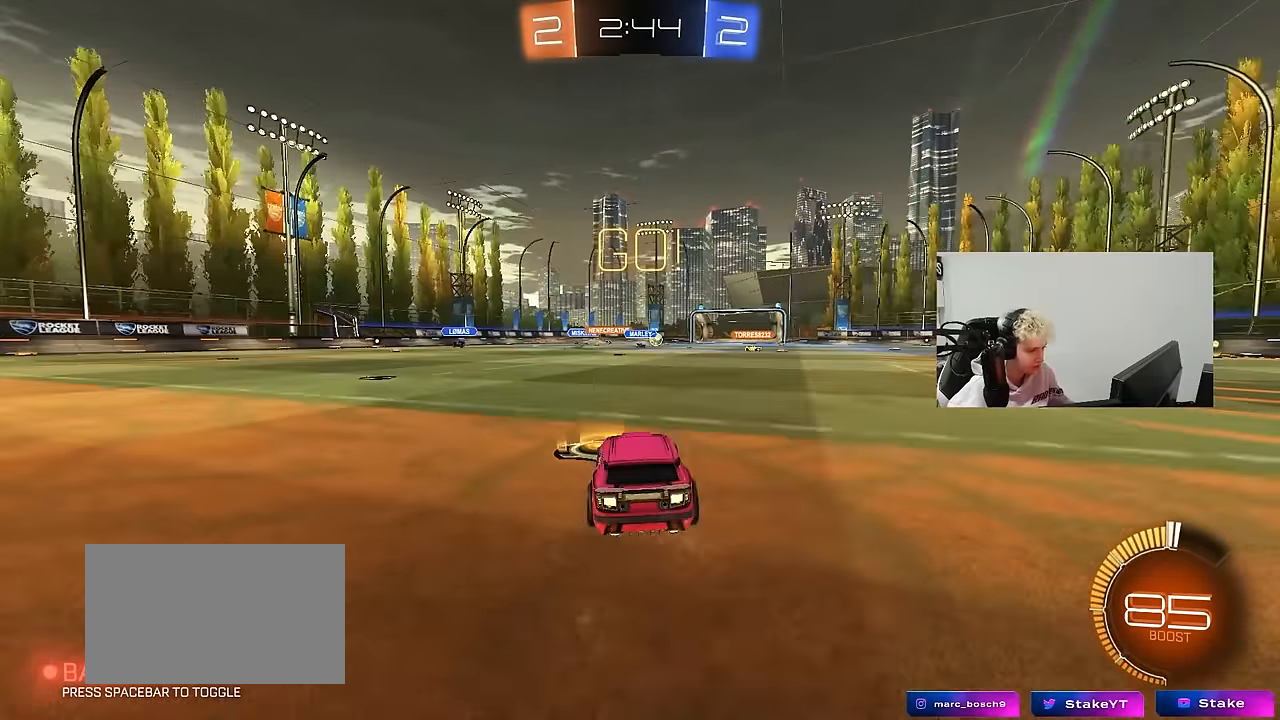
{"keys": ["d", "s", "shift"], "mouse": ["right"], "mouse_move": "still", "events": [[50, "d", "down"], [183, "d", "up"], [183, "mouse_left", "down"], [183, "mouse_right", "down"], [233, "d", "down"], [233, "shift", "down"], [283, "mouse_right", "up"], [333, "mouse_right", "down"], [367, "s", "down"], [367, "w", "up"], [467, "mouse_left", "up"]]}
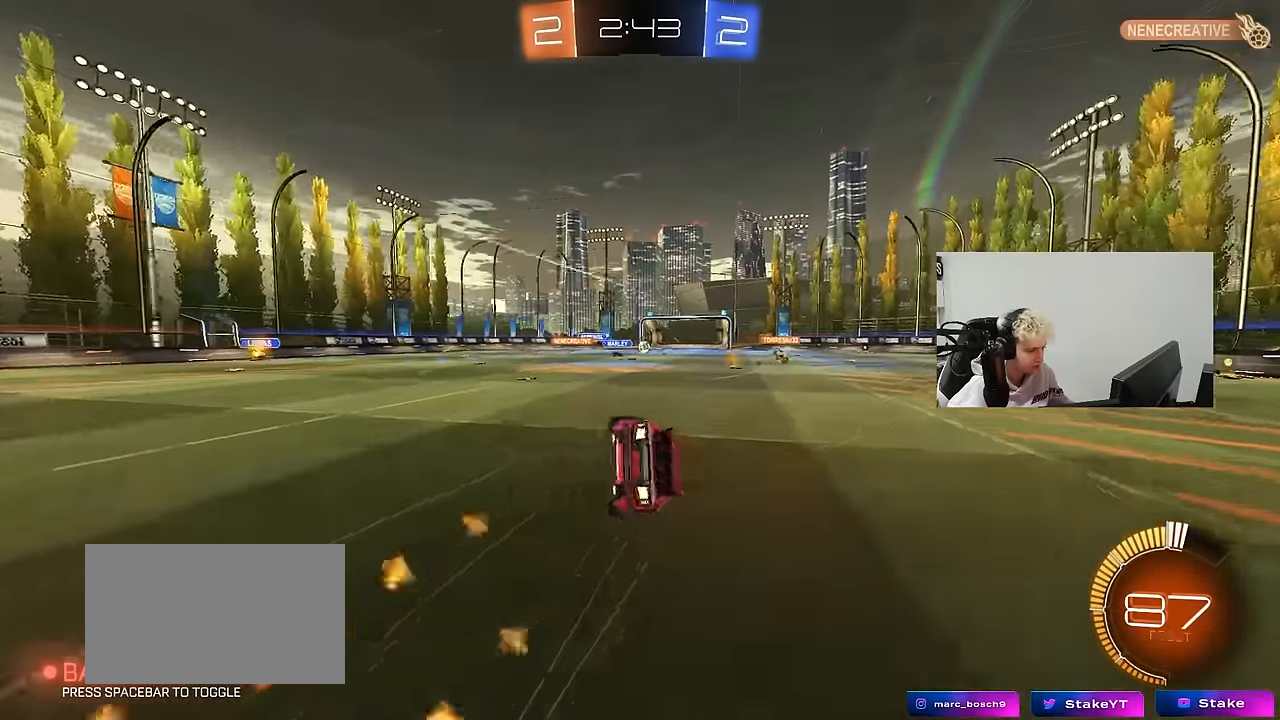
{"keys": ["d", "s", "shift"], "mouse": [], "mouse_move": "still", "events": [[17, "mouse_right", "up"], [250, "s", "up"], [300, "s", "down"]]}
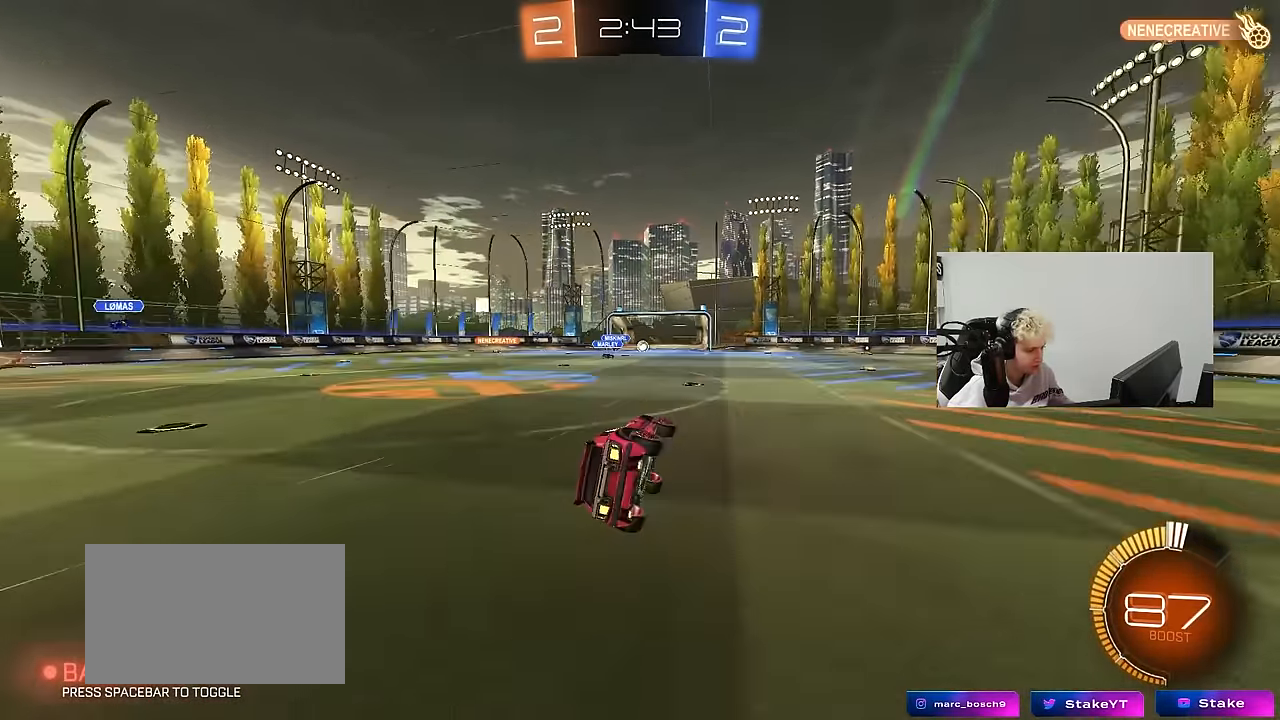
{"keys": ["d"], "mouse": [], "mouse_move": "still", "events": [[83, "shift", "up"], [117, "s", "up"], [167, "d", "up"], [350, "d", "down"]]}
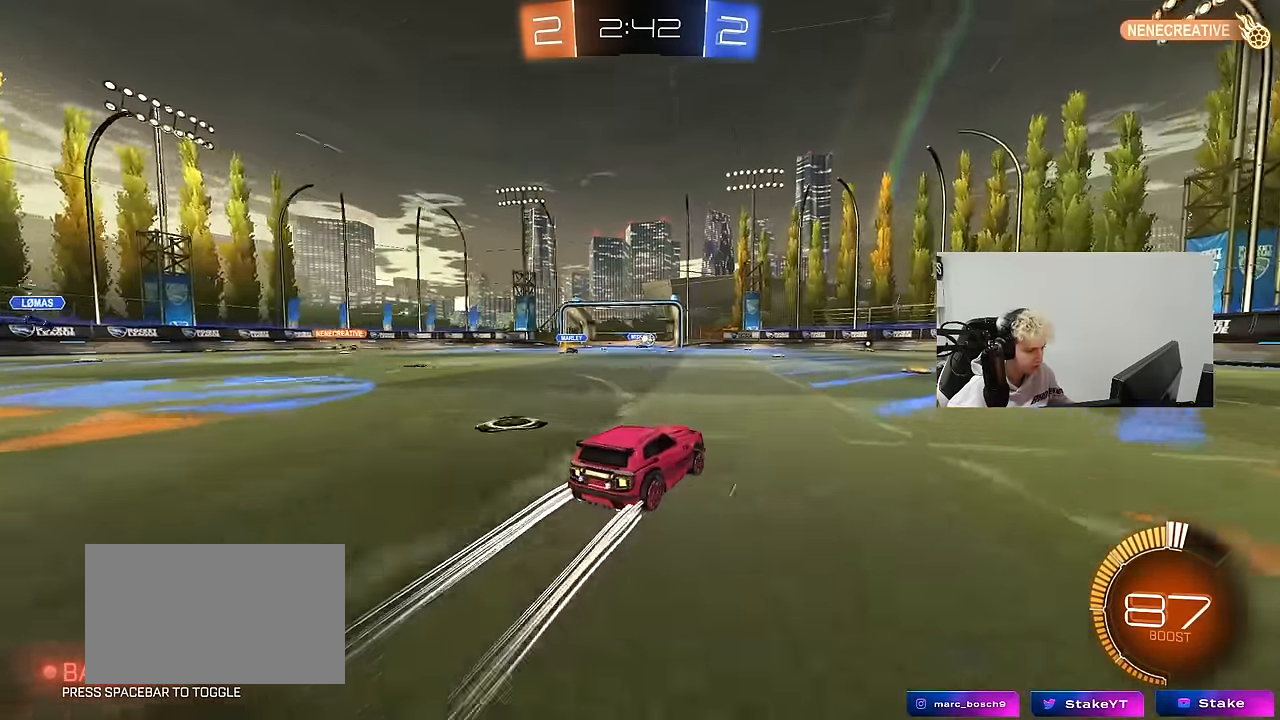
{"keys": ["a", "w"], "mouse": [], "mouse_move": "still", "events": [[50, "d", "up"], [50, "w", "down"], [283, "a", "down"]]}
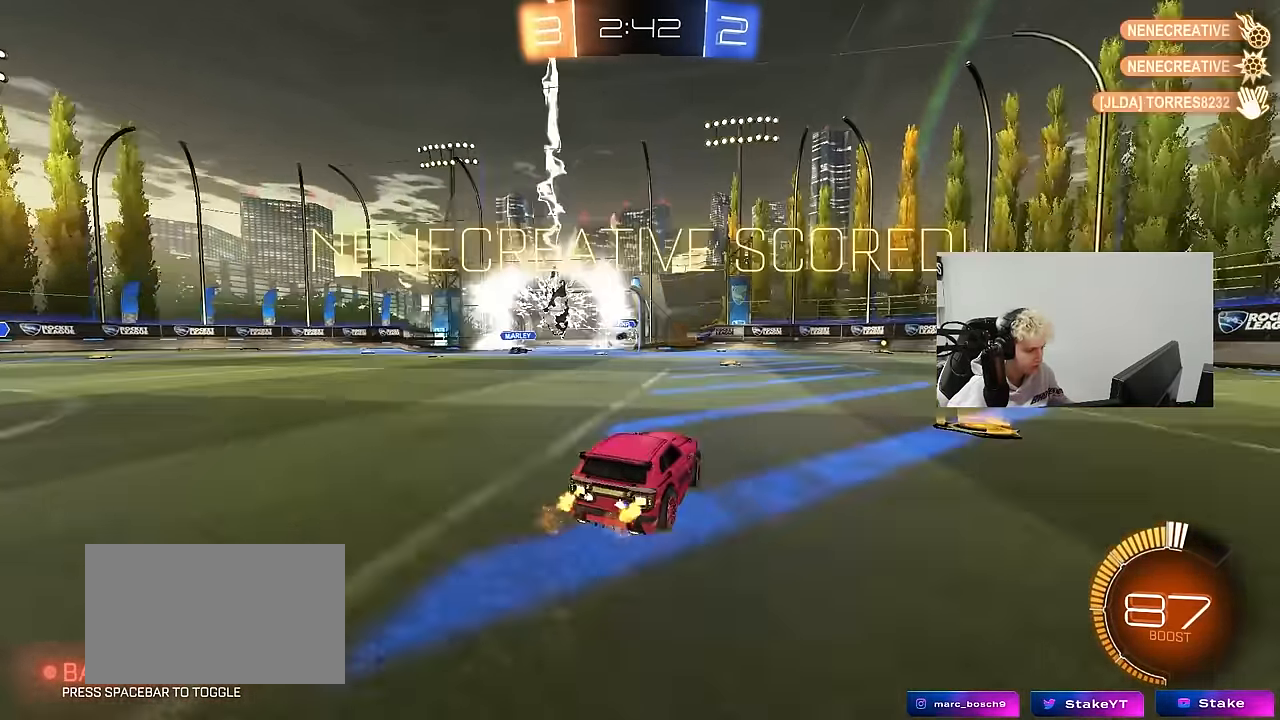
{"keys": ["a", "w"], "mouse": [], "mouse_move": "still", "events": [[67, "a", "up"], [200, "a", "down"], [333, "a", "up"], [483, "a", "down"]]}
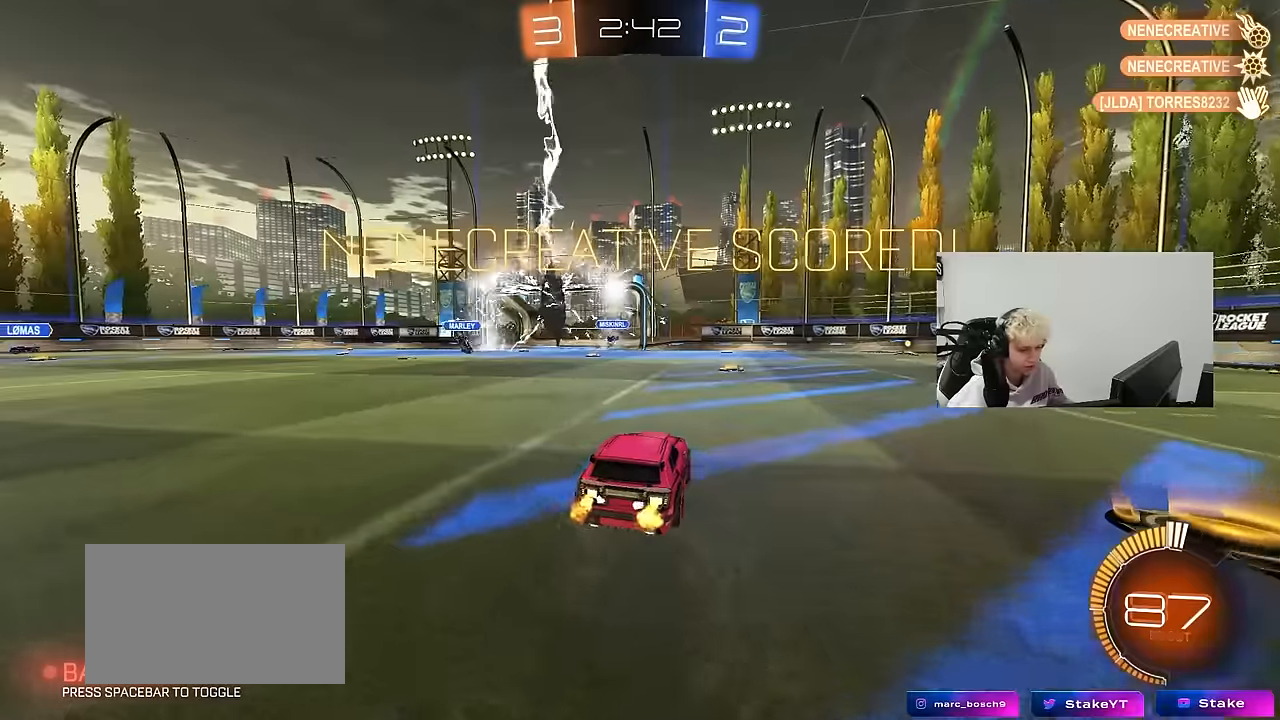
{"keys": ["a", "s", "shift"], "mouse": ["left"], "mouse_move": "still", "events": [[83, "a", "up"], [83, "mouse_left", "down"], [83, "mouse_right", "down"], [166, "a", "down"], [166, "mouse_right", "up"], [166, "shift", "down"], [216, "mouse_right", "down"], [316, "s", "down"], [316, "w", "up"], [450, "mouse_right", "up"]]}
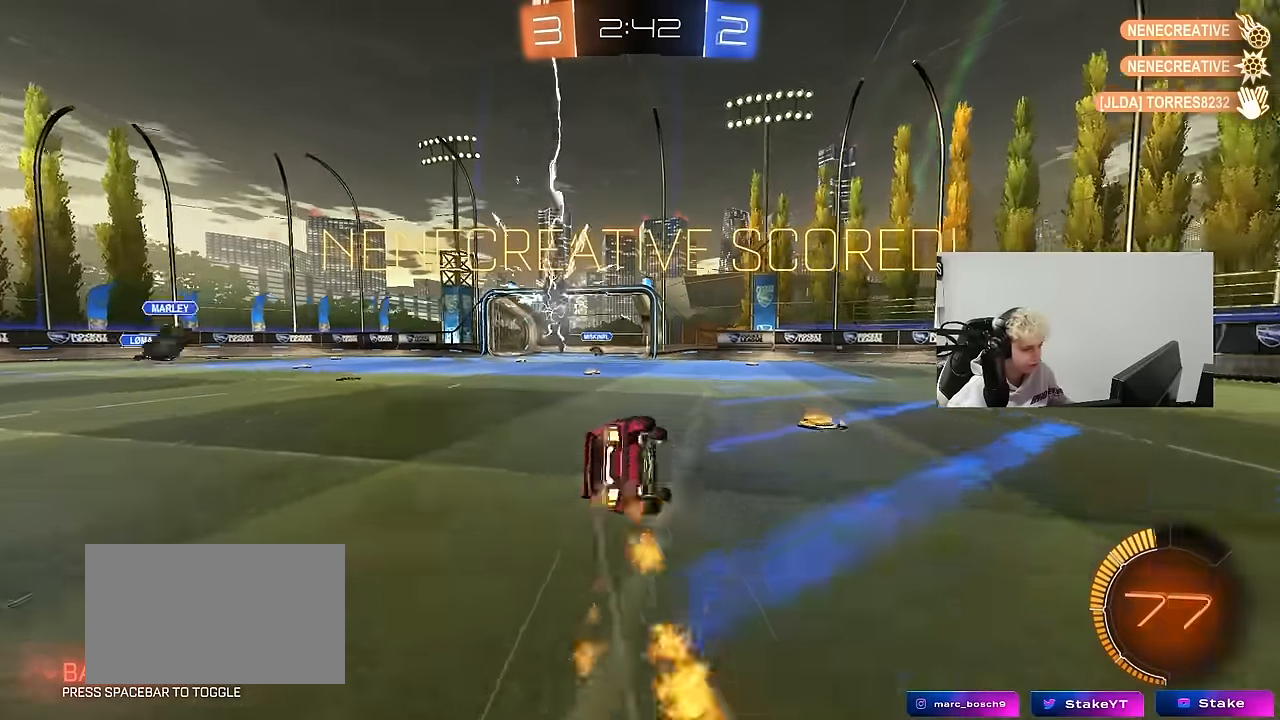
{"keys": ["a", "s", "shift"], "mouse": [], "mouse_move": "still", "events": [[133, "mouse_left", "up"], [233, "s", "up"], [283, "mouse_left", "down"], [283, "s", "down"], [416, "mouse_left", "up"]]}
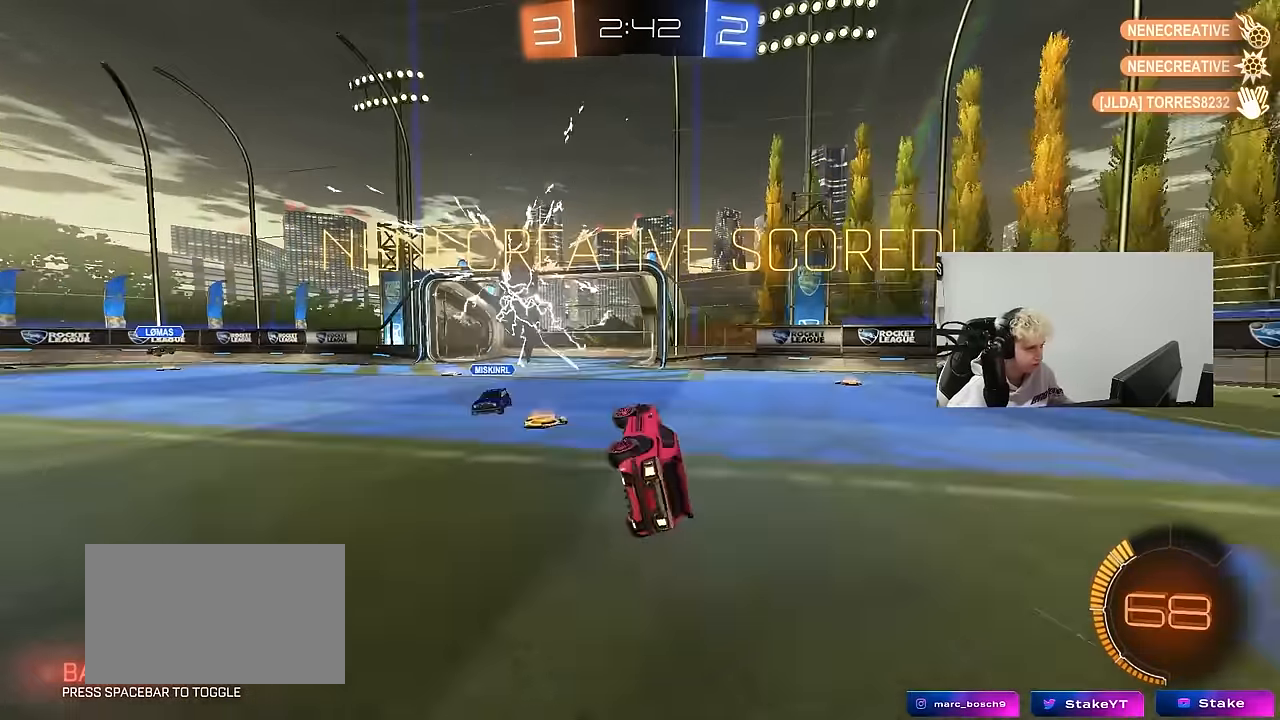
{"keys": ["d", "s"], "mouse": ["left", "right"], "mouse_move": "down", "events": [[16, "s", "up"], [150, "a", "up"], [150, "shift", "up"], [383, "s", "down"], [433, "d", "down"], [433, "mouse_left", "down"], [433, "mouse_right", "down"]]}
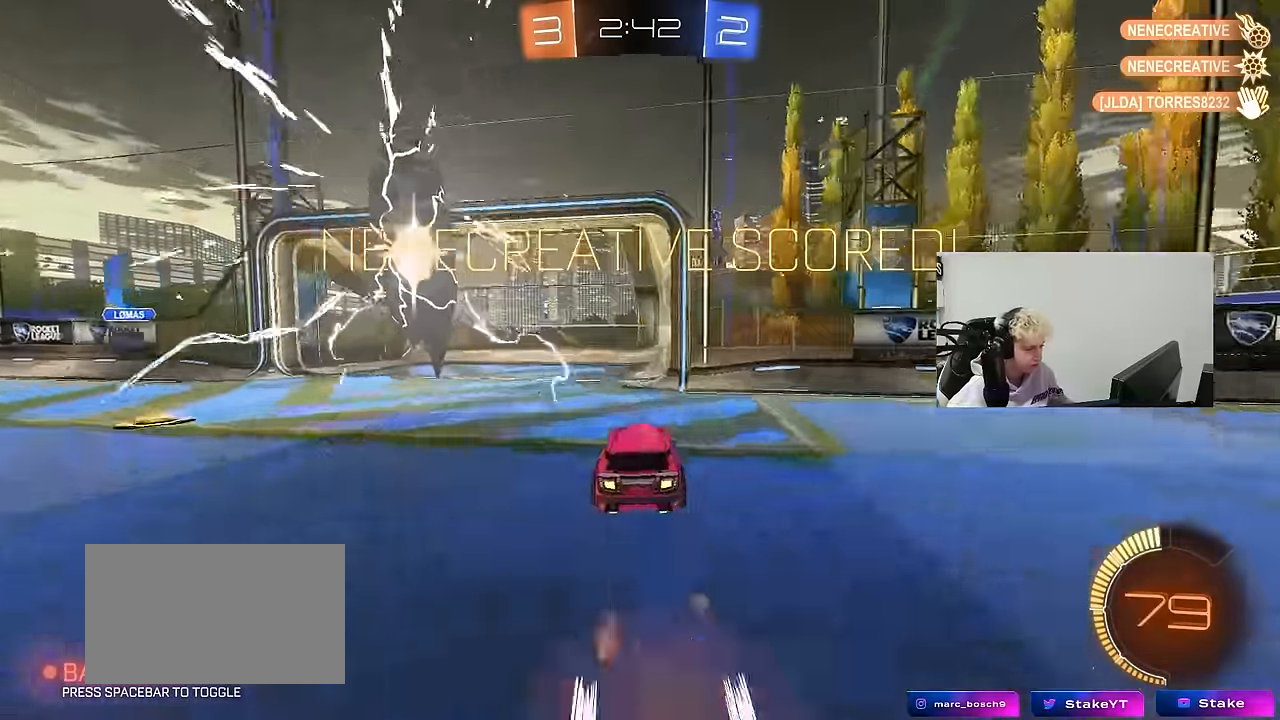
{"keys": ["a", "s", "shift"], "mouse": [], "mouse_move": "still", "events": [[83, "d", "up"], [83, "s", "up"], [116, "mouse_left", "up"], [116, "mouse_right", "up"], [166, "mouse_right", "down"], [216, "a", "down"], [216, "shift", "down"], [316, "mouse_right", "up"], [350, "s", "down"]]}
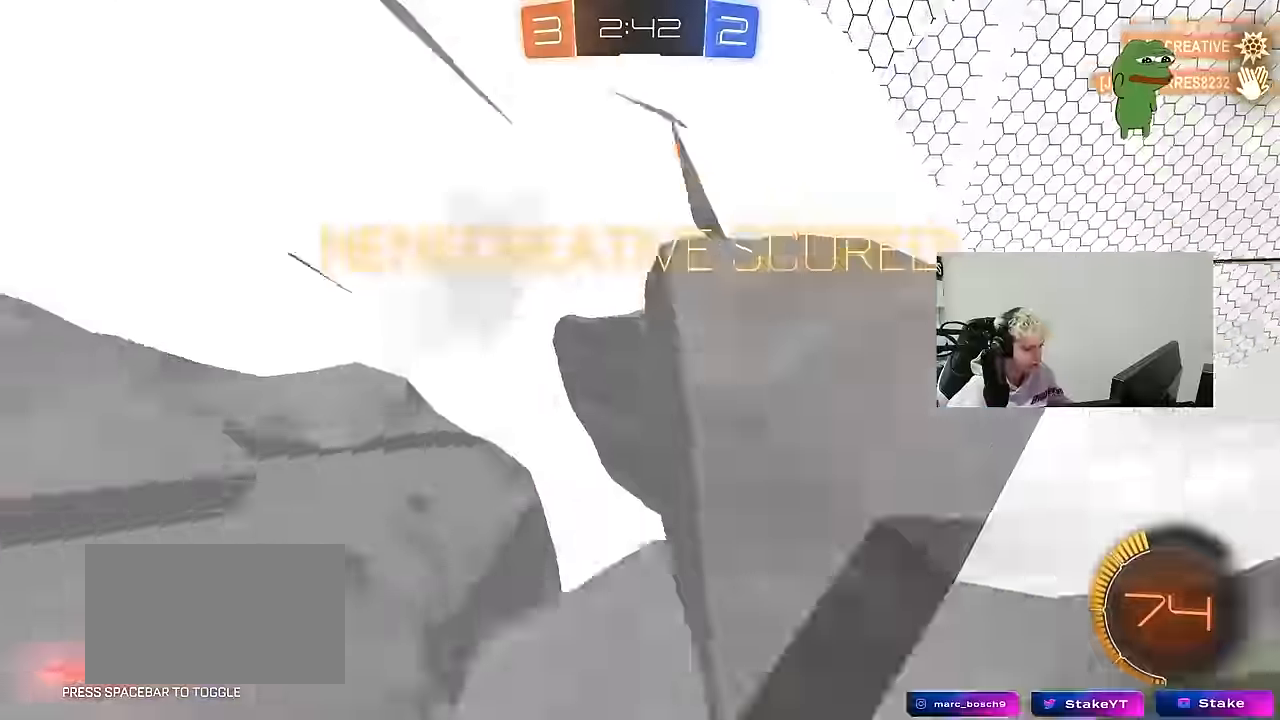
{"keys": ["tab"], "mouse": ["left"], "mouse_move": "still", "events": [[50, "shift", "up"], [283, "a", "up"], [316, "mouse_left", "down"], [316, "s", "up"], [366, "tab", "down"]]}
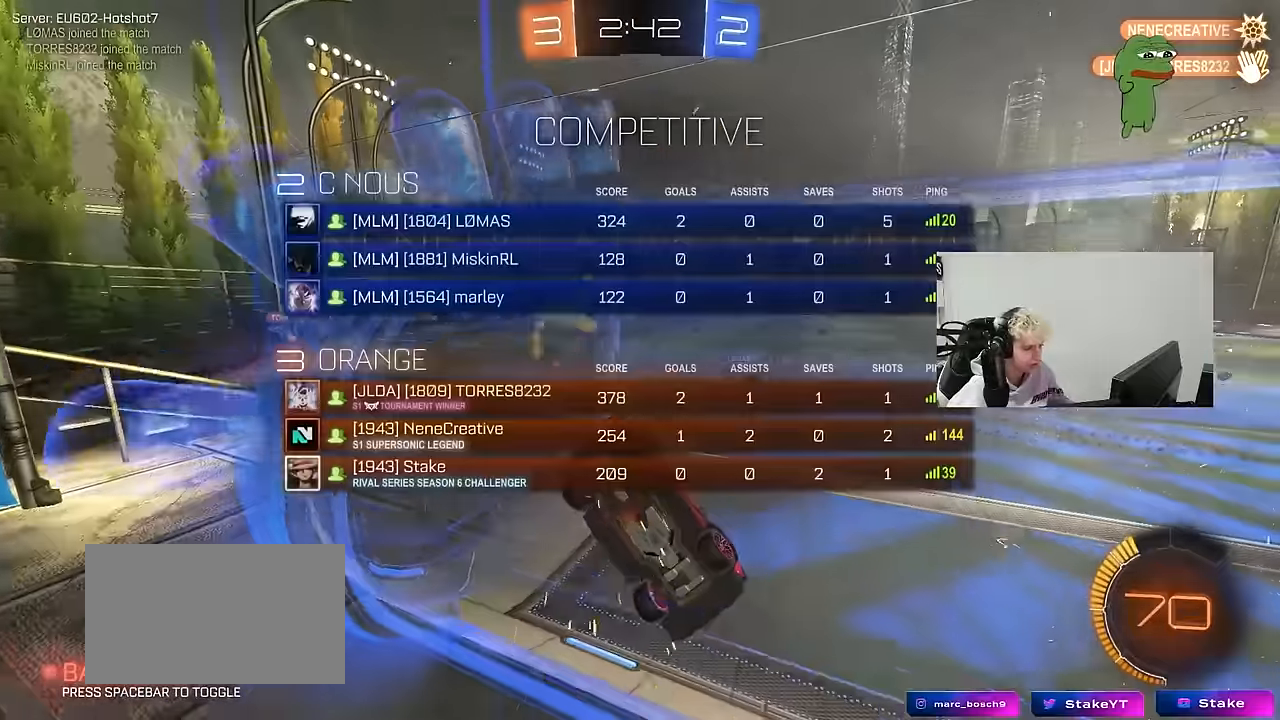
{"keys": ["a", "w"], "mouse": [], "mouse_move": "still", "events": [[100, "w", "down"], [200, "tab", "up"], [250, "mouse_left", "up"], [300, "a", "down"]]}